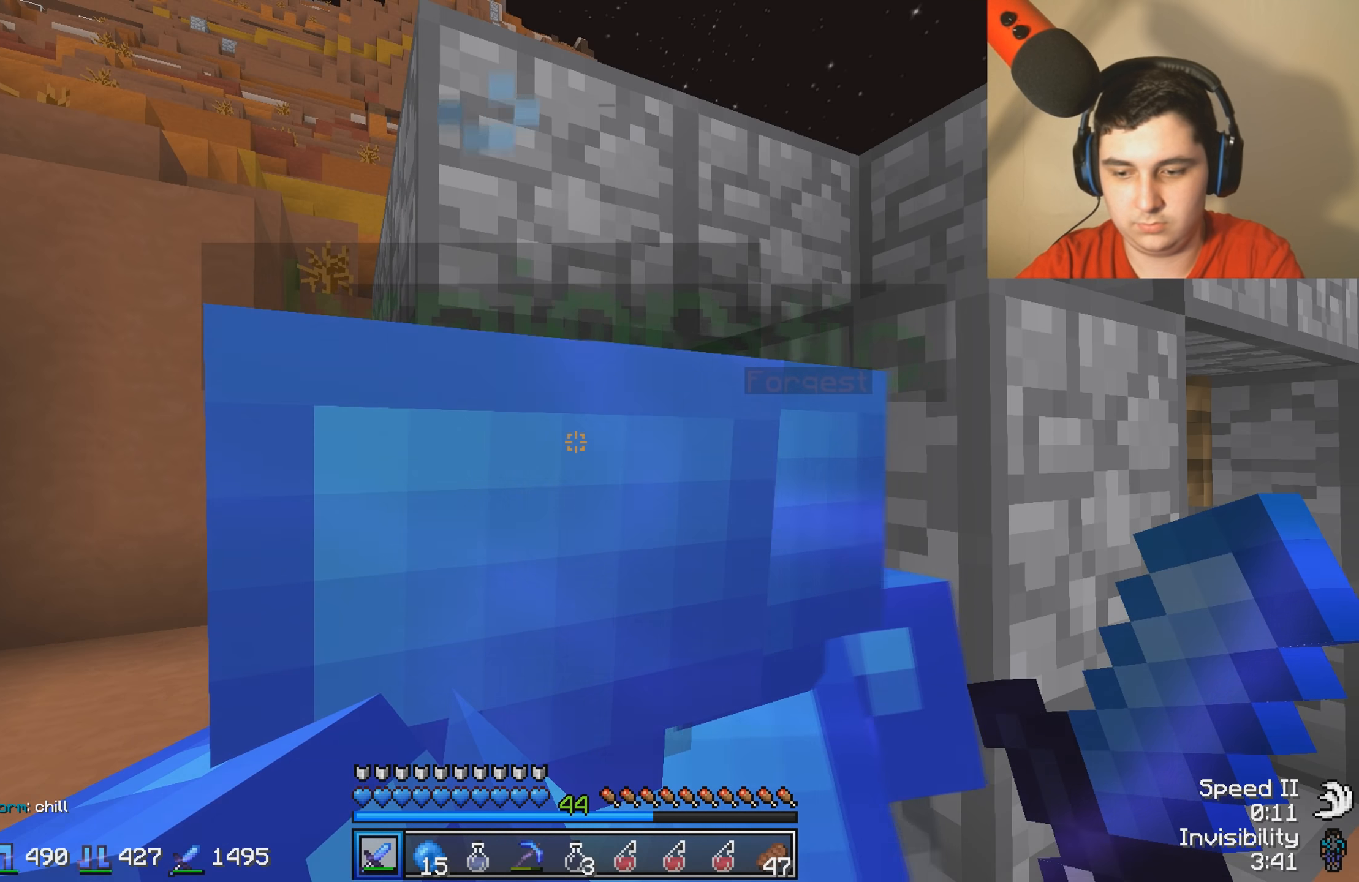
Gameplay with keyboard; each line is a JSON object with the keys held at the frame after it. "events" lists presses ("down") and releases ("up") of "a", "d", "s" and "w" between this image and that frame as [ms after this image, input, new state], when the widget could be followed in between. No other keys are recorded. Mouse input is not recorded.
{"keys": [], "events": []}
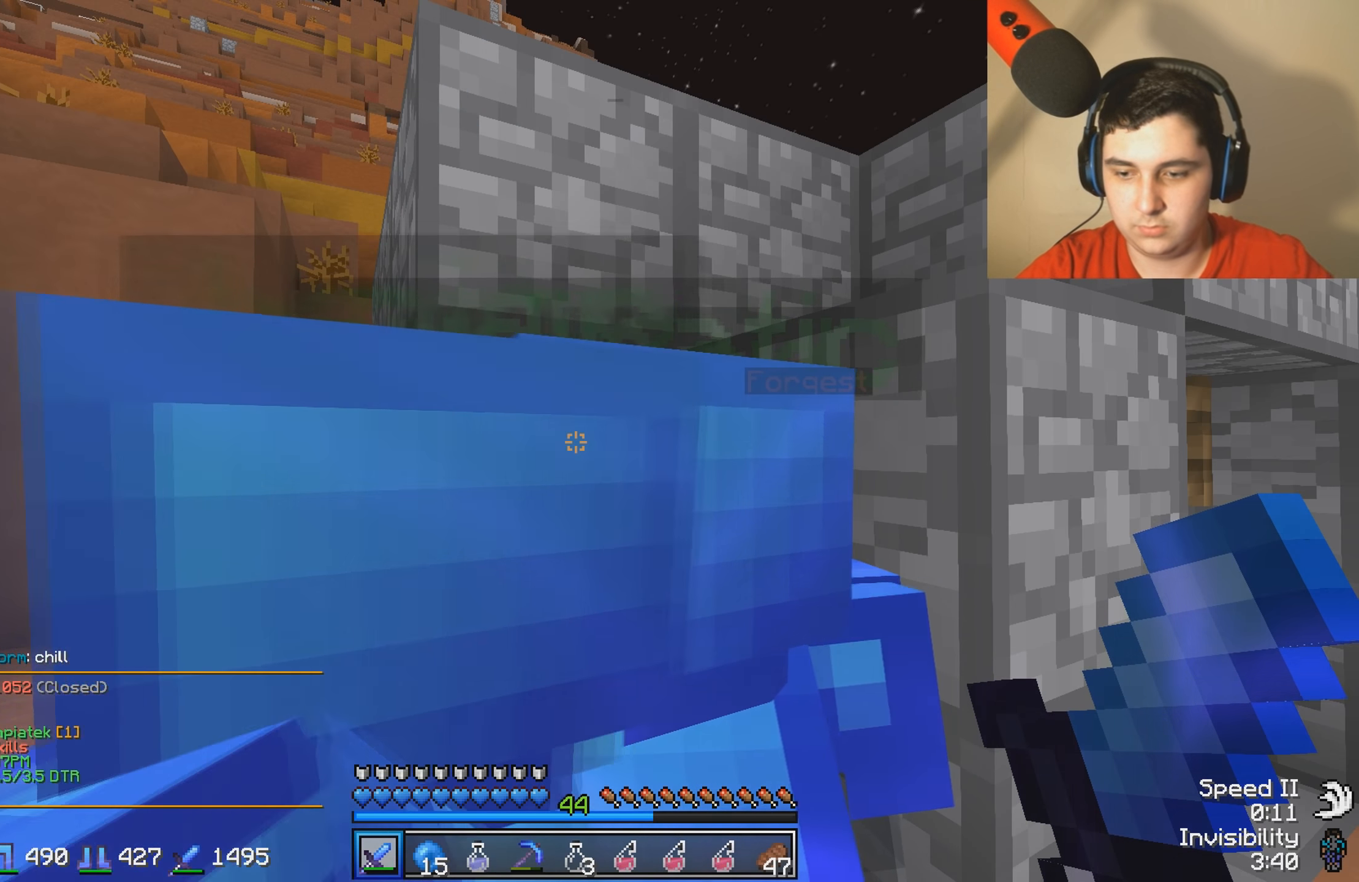
{"keys": [], "events": [[183, "a", "down"], [350, "a", "up"]]}
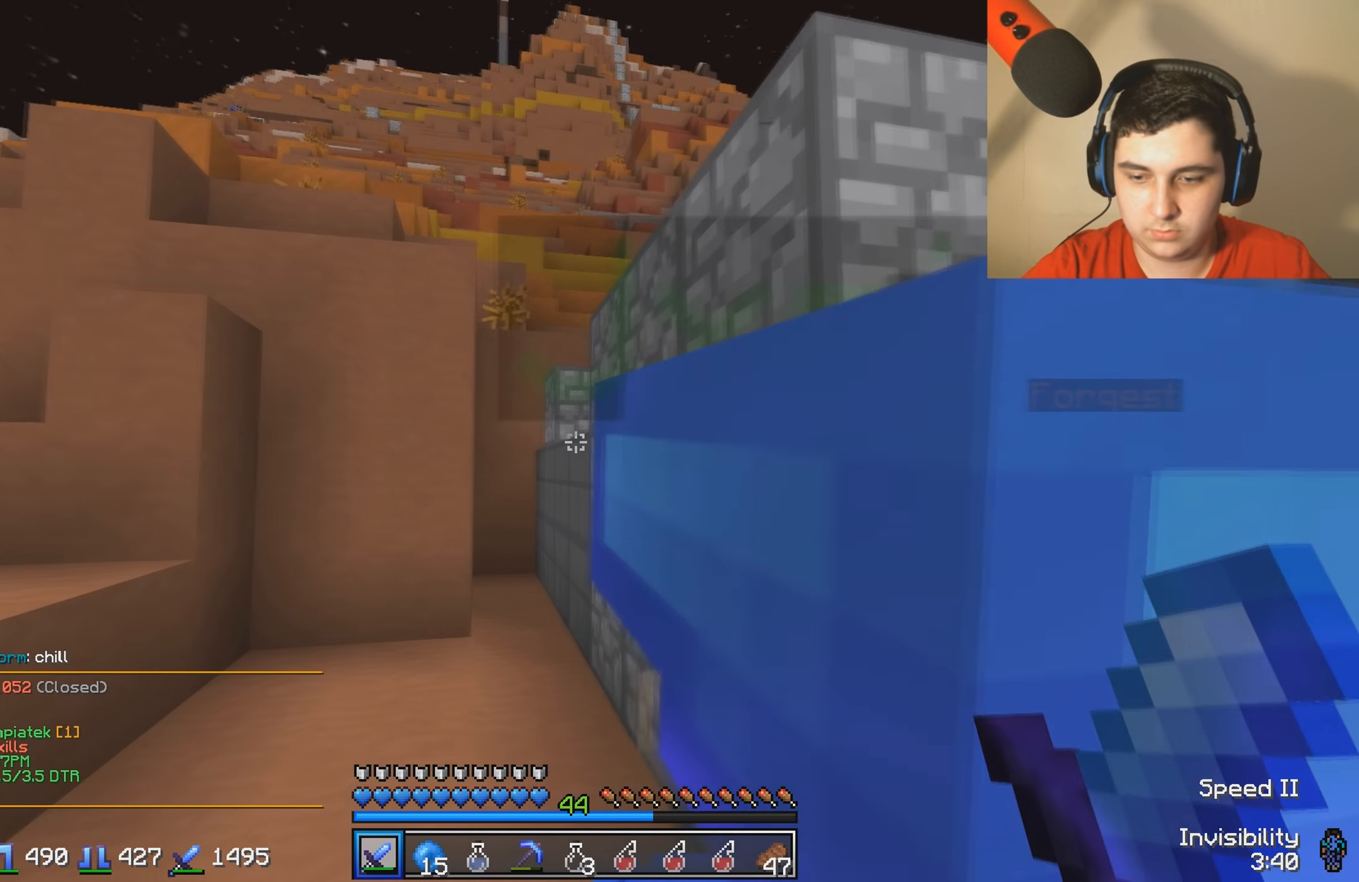
{"keys": [], "events": [[233, "d", "down"], [350, "d", "up"]]}
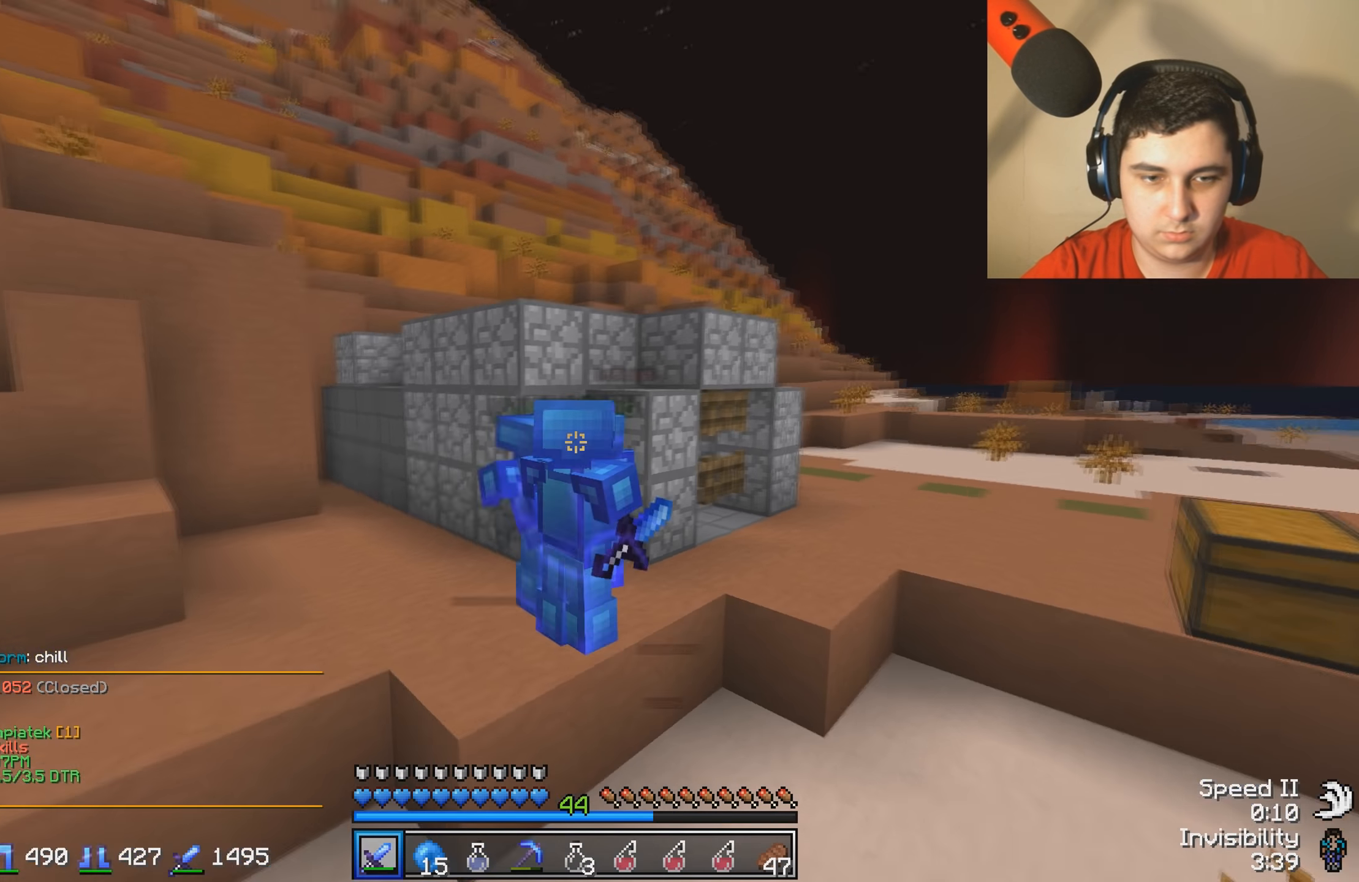
{"keys": ["w"], "events": [[233, "d", "down"], [333, "d", "up"], [483, "w", "down"]]}